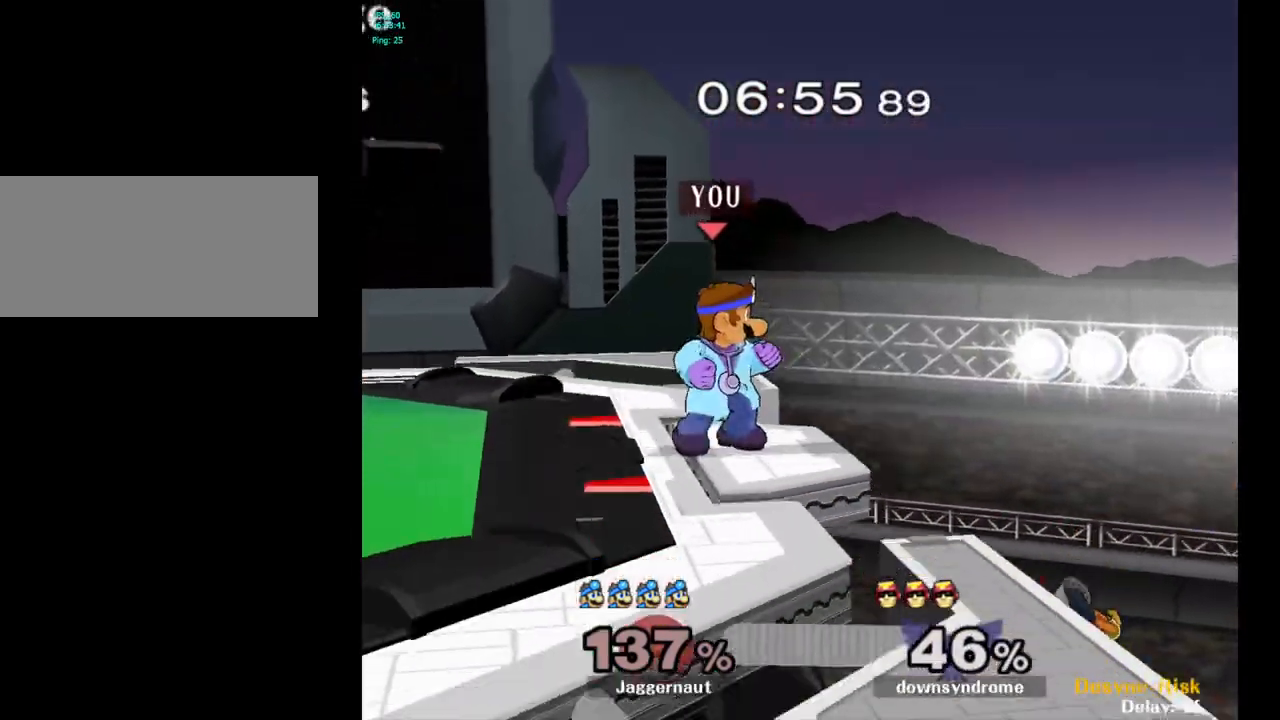
Gameplay with a controller (Nintendo layout); each line is a JSON object with the inputs held at the frame after it. "events" lists button and stick changes between this image and that frame as [ms after this image, input, new state], when the widget could be followed in between. Not read: L3 R3.
{"buttons": ["A"], "left_stick": "down", "right_stick": "center", "events": [[250, "left_stick", "down"], [300, "A", "down"]]}
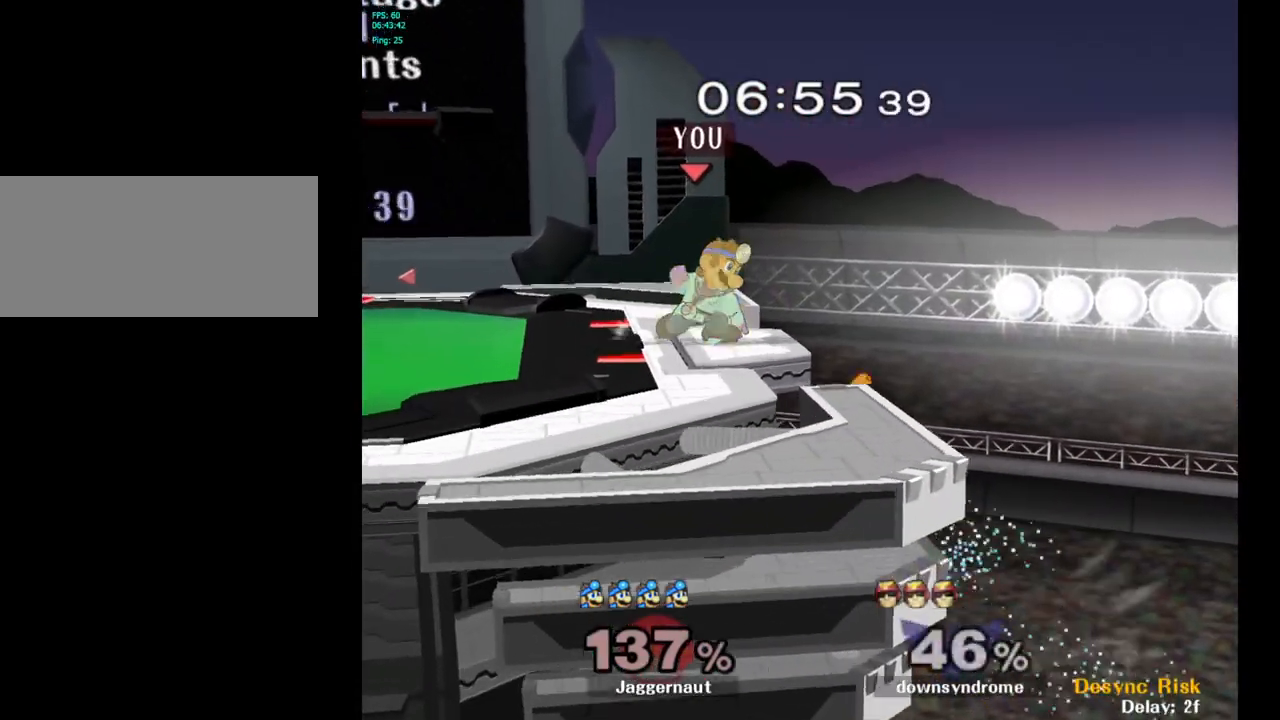
{"buttons": [], "left_stick": "center", "right_stick": "center", "events": [[167, "left_stick", "center"], [200, "A", "up"]]}
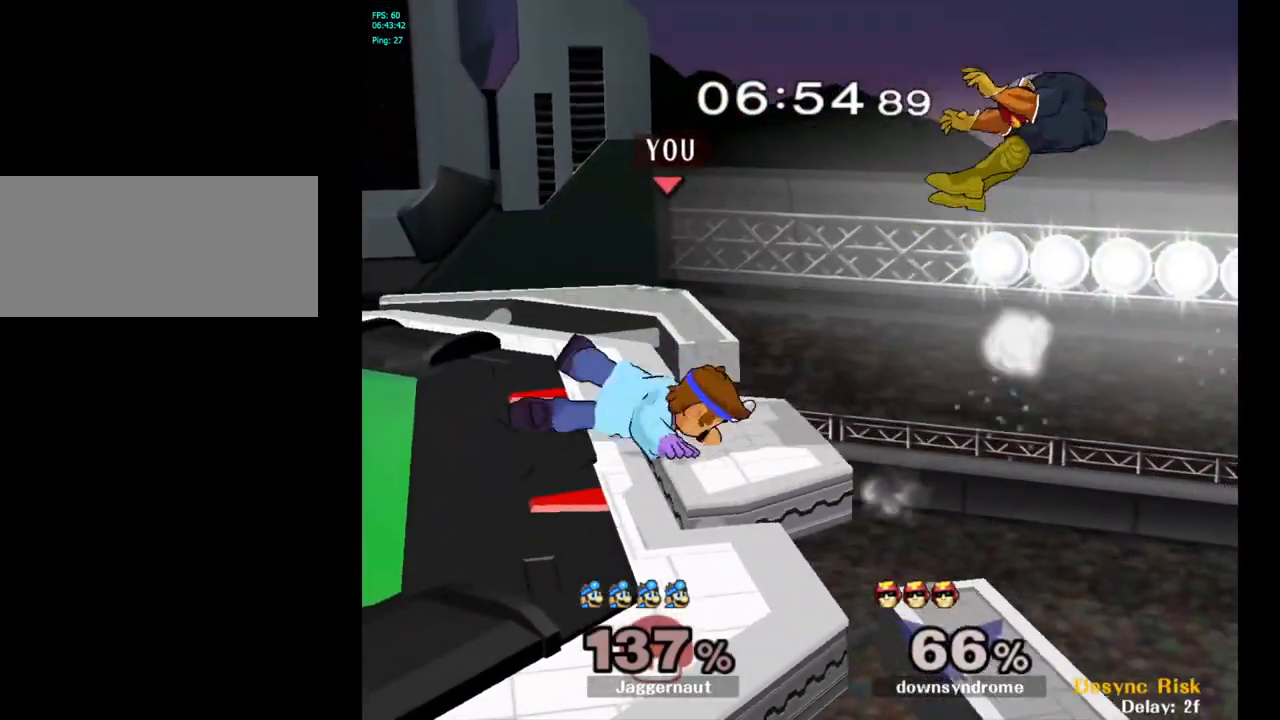
{"buttons": [], "left_stick": "center", "right_stick": "center", "events": []}
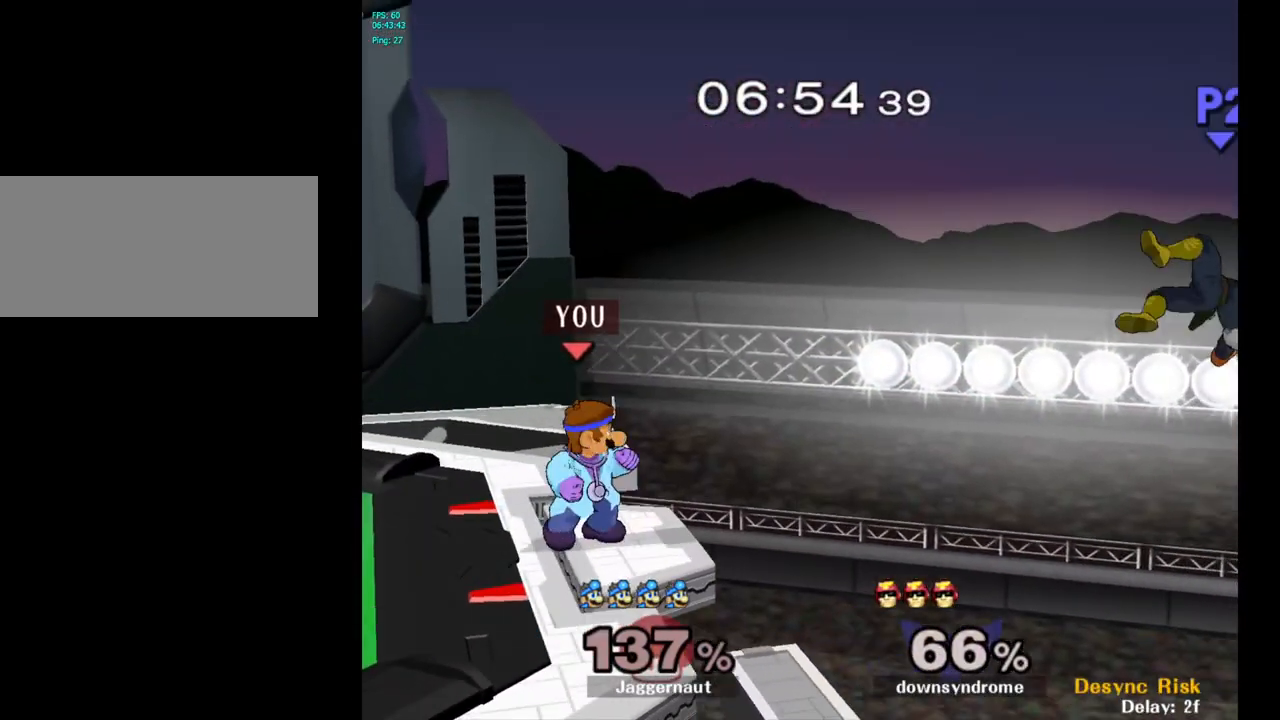
{"buttons": [], "left_stick": "center", "right_stick": "center", "events": [[317, "left_stick", "left"], [367, "left_stick", "center"]]}
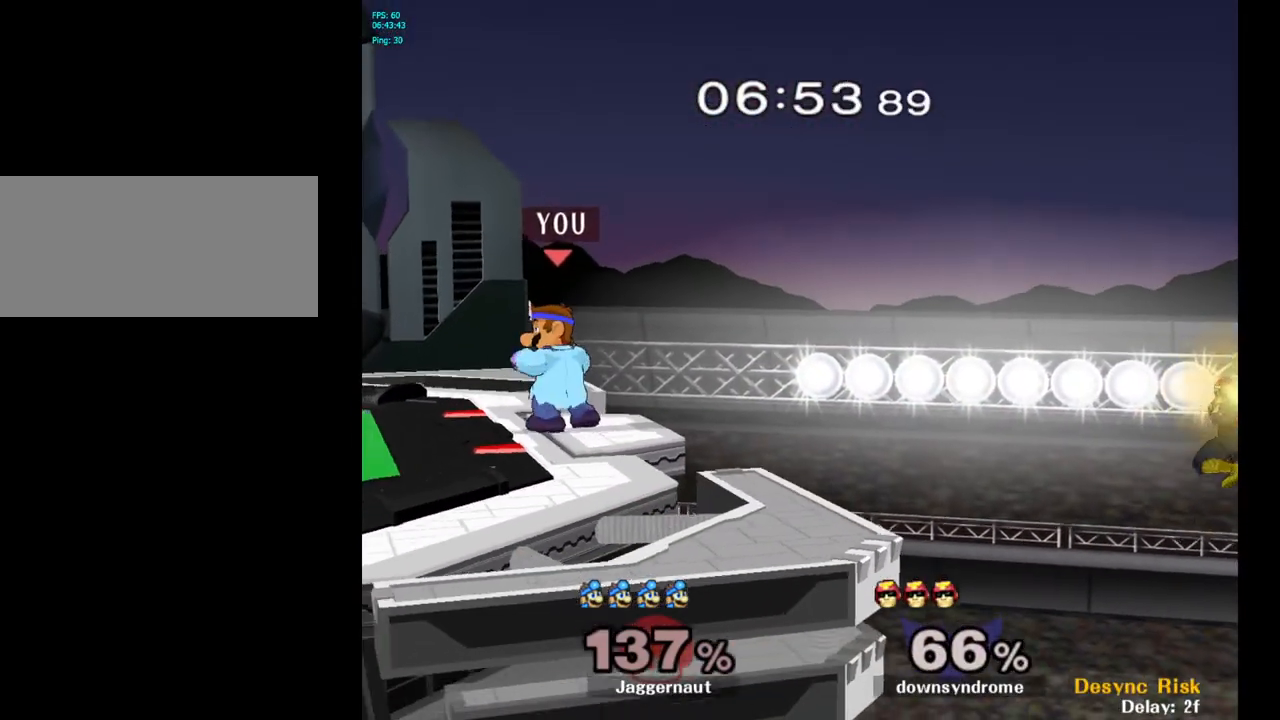
{"buttons": [], "left_stick": "center", "right_stick": "center", "events": [[233, "Y", "down"], [233, "left_stick", "down-right"], [283, "R1", "down"], [450, "R1", "up"], [450, "Y", "up"], [450, "left_stick", "center"]]}
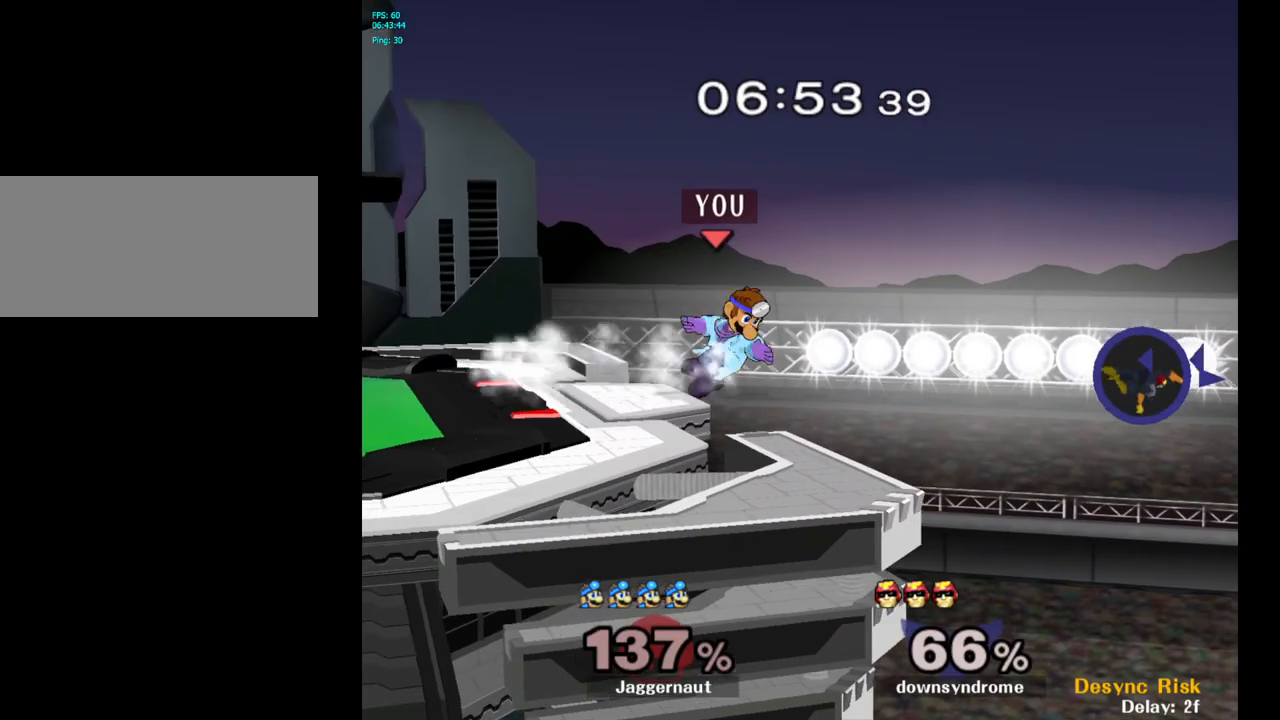
{"buttons": ["Y"], "left_stick": "left", "right_stick": "center", "events": [[367, "left_stick", "right"], [467, "left_stick", "left"], [500, "Y", "down"]]}
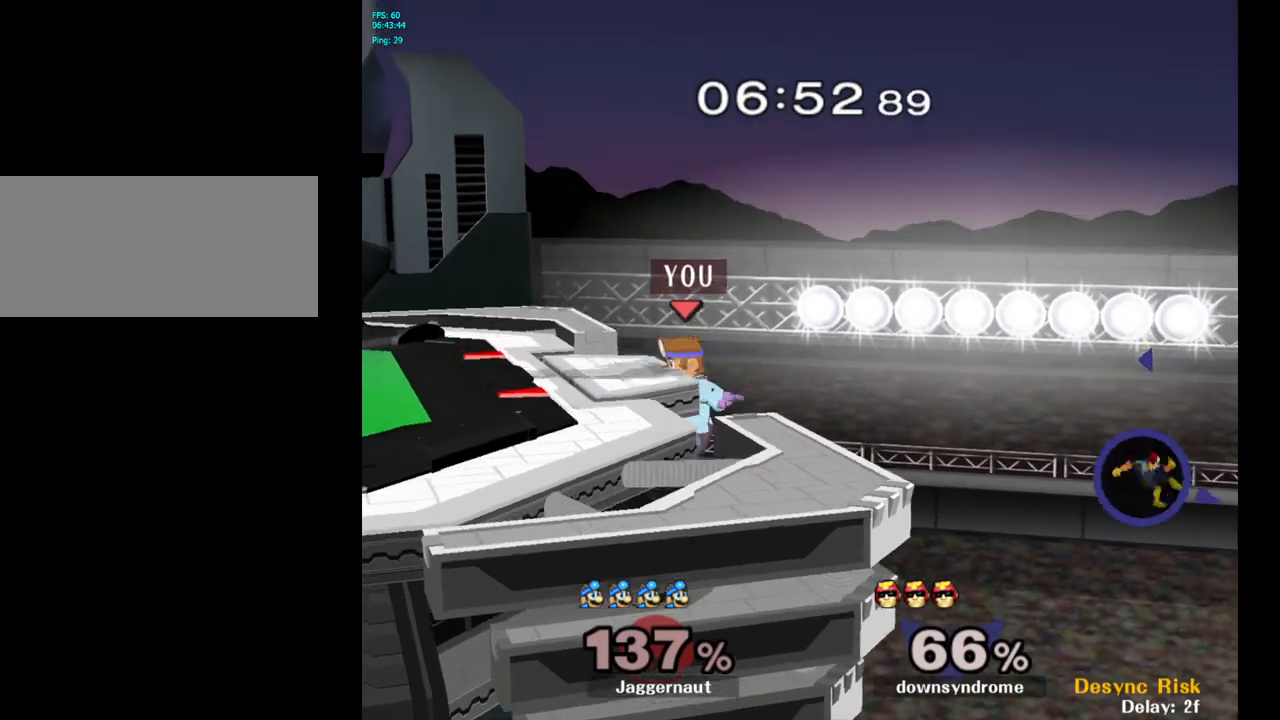
{"buttons": ["Y"], "left_stick": "left", "right_stick": "center", "events": [[50, "left_stick", "down-left"], [133, "R1", "down"], [250, "Y", "up"], [250, "left_stick", "center"], [283, "R1", "up"], [333, "left_stick", "left"], [450, "Y", "down"]]}
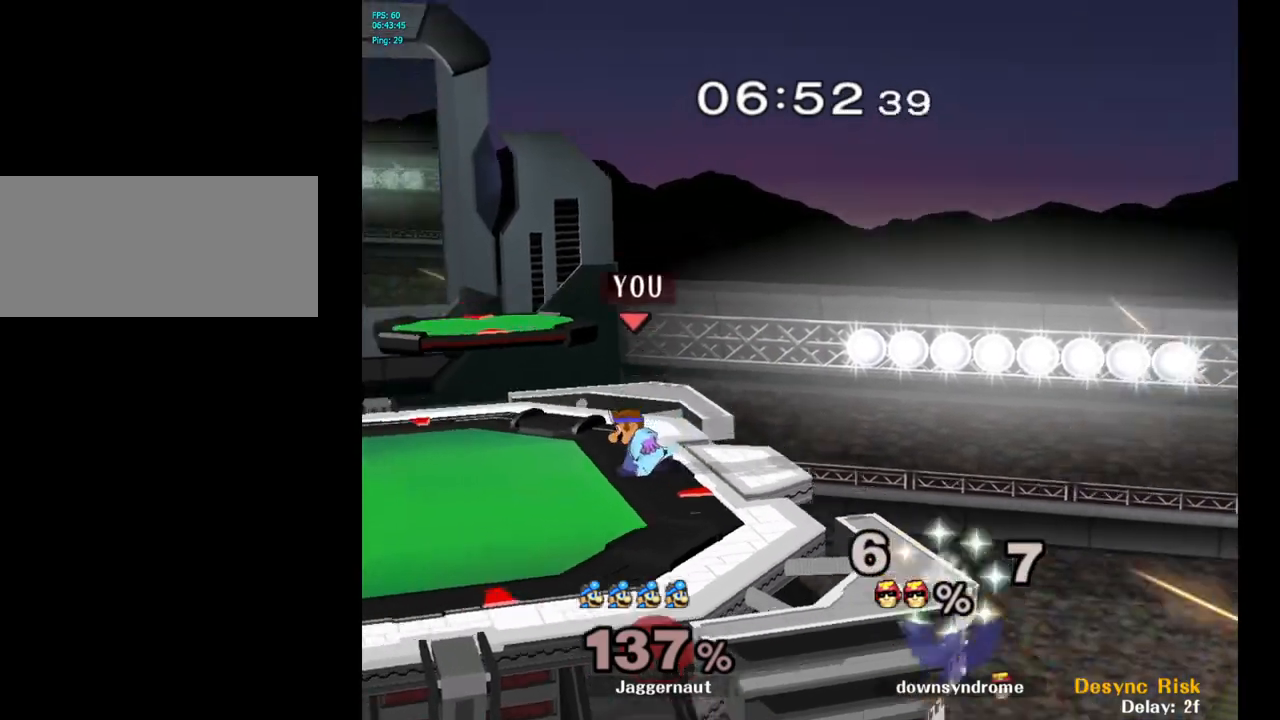
{"buttons": [], "left_stick": "center", "right_stick": "center", "events": [[217, "left_stick", "down-right"], [250, "R1", "down"], [317, "Y", "up"], [400, "R1", "up"], [400, "left_stick", "center"]]}
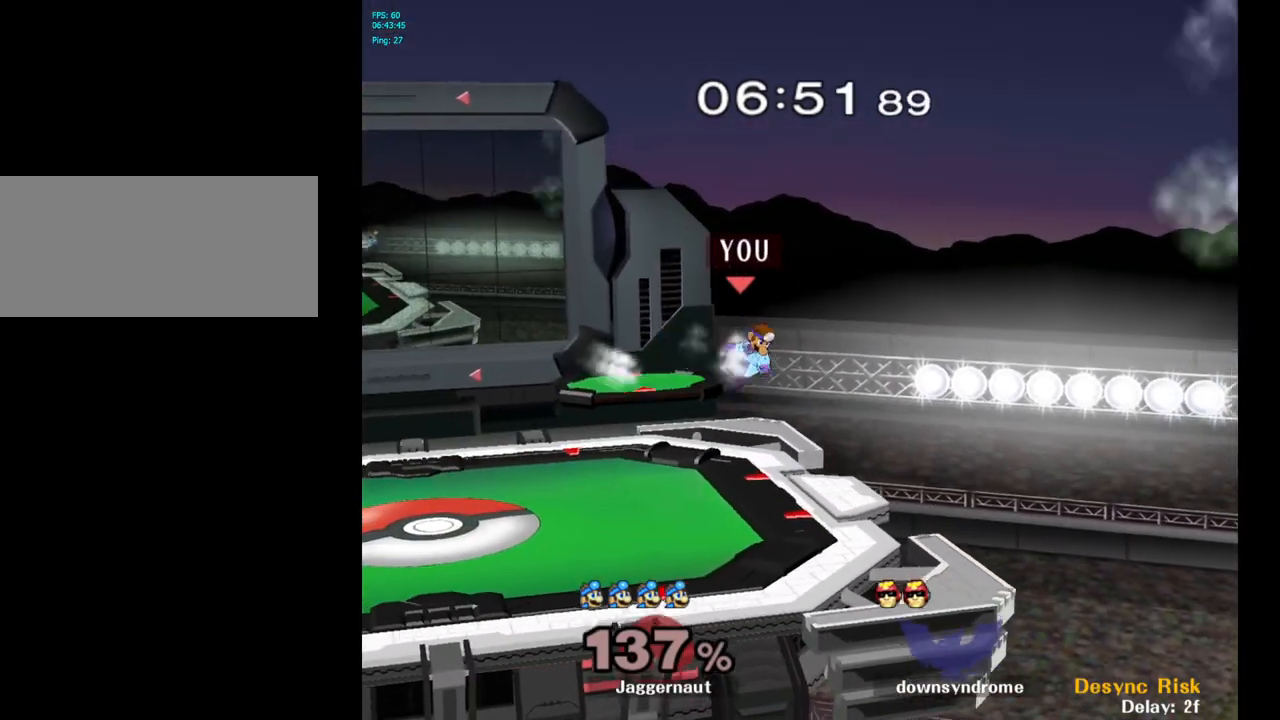
{"buttons": ["Y"], "left_stick": "down-left", "right_stick": "center", "events": [[17, "left_stick", "left"], [267, "Y", "down"], [467, "left_stick", "down-left"]]}
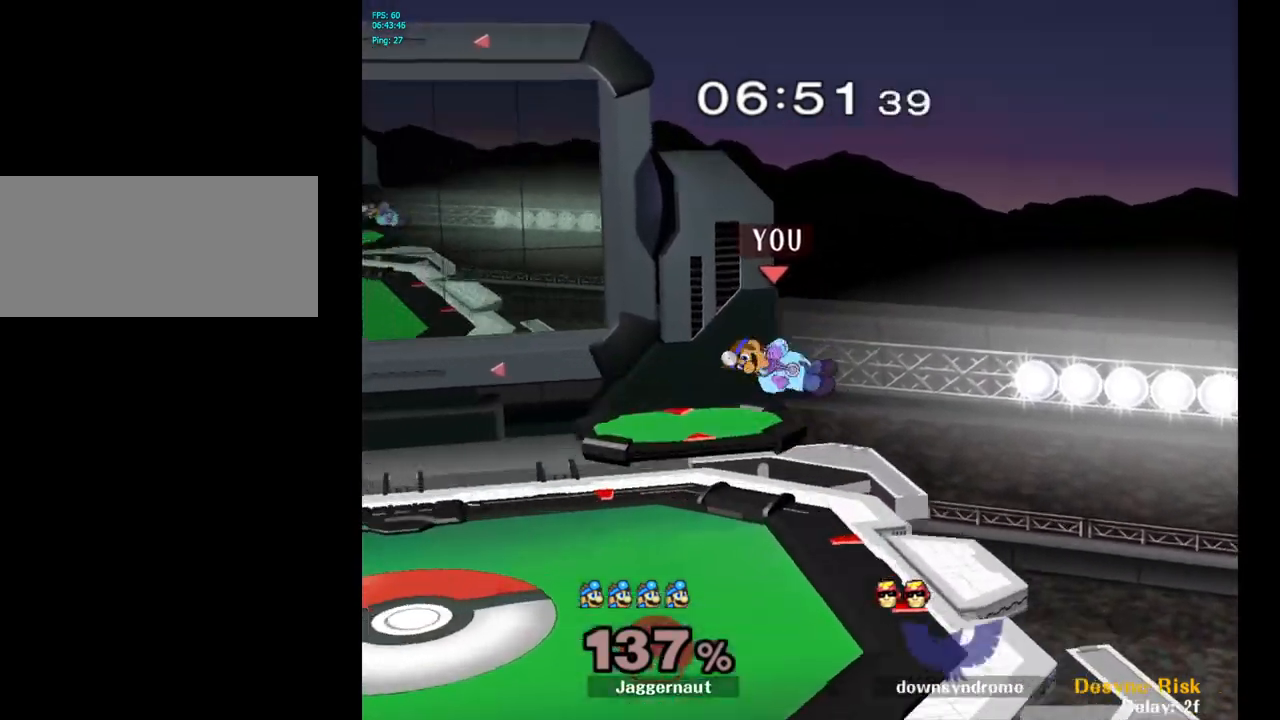
{"buttons": [], "left_stick": "center", "right_stick": "center", "events": [[17, "R1", "down"], [167, "Y", "up"], [183, "R1", "up"], [217, "left_stick", "center"], [317, "Y", "down"], [317, "left_stick", "down-right"], [383, "R1", "down"], [483, "Y", "up"], [483, "left_stick", "center"], [500, "R1", "up"]]}
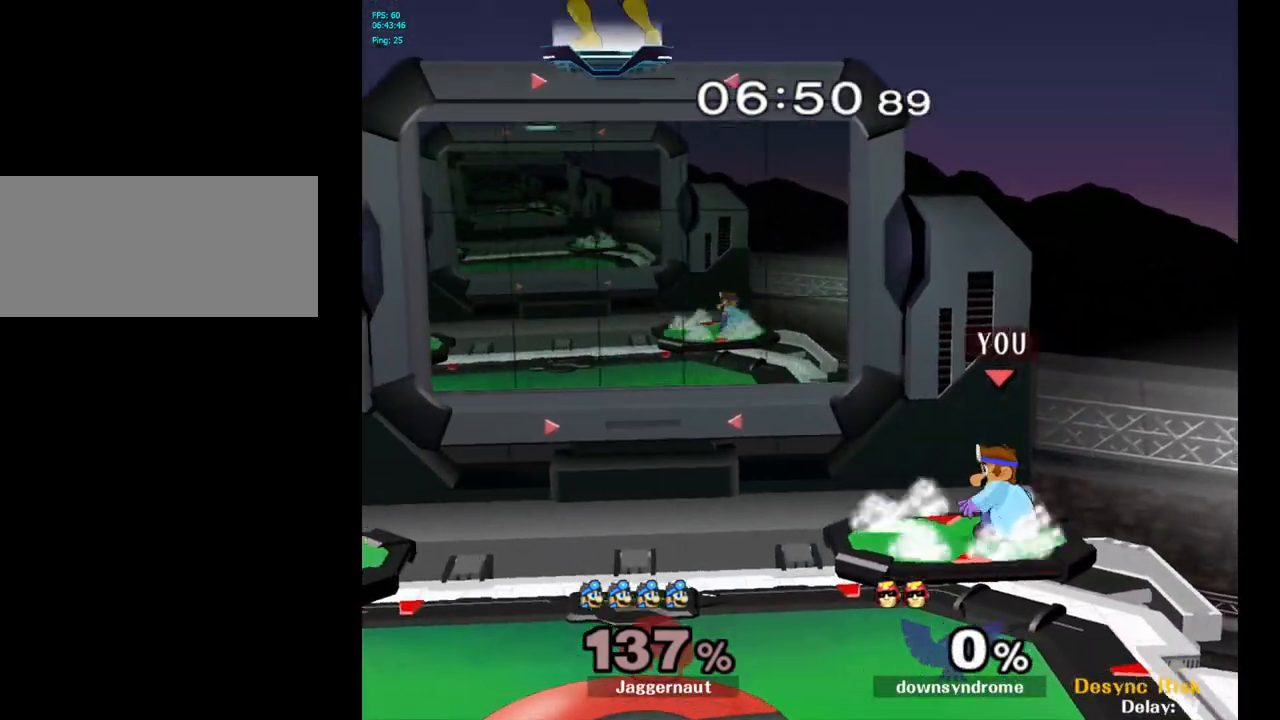
{"buttons": ["Y", "R1"], "left_stick": "down-right", "right_stick": "center", "events": [[83, "Y", "down"], [83, "left_stick", "down-left"], [133, "R1", "down"], [250, "Y", "up"], [267, "R1", "up"], [267, "left_stick", "center"], [400, "Y", "down"], [400, "left_stick", "down-right"], [450, "R1", "down"]]}
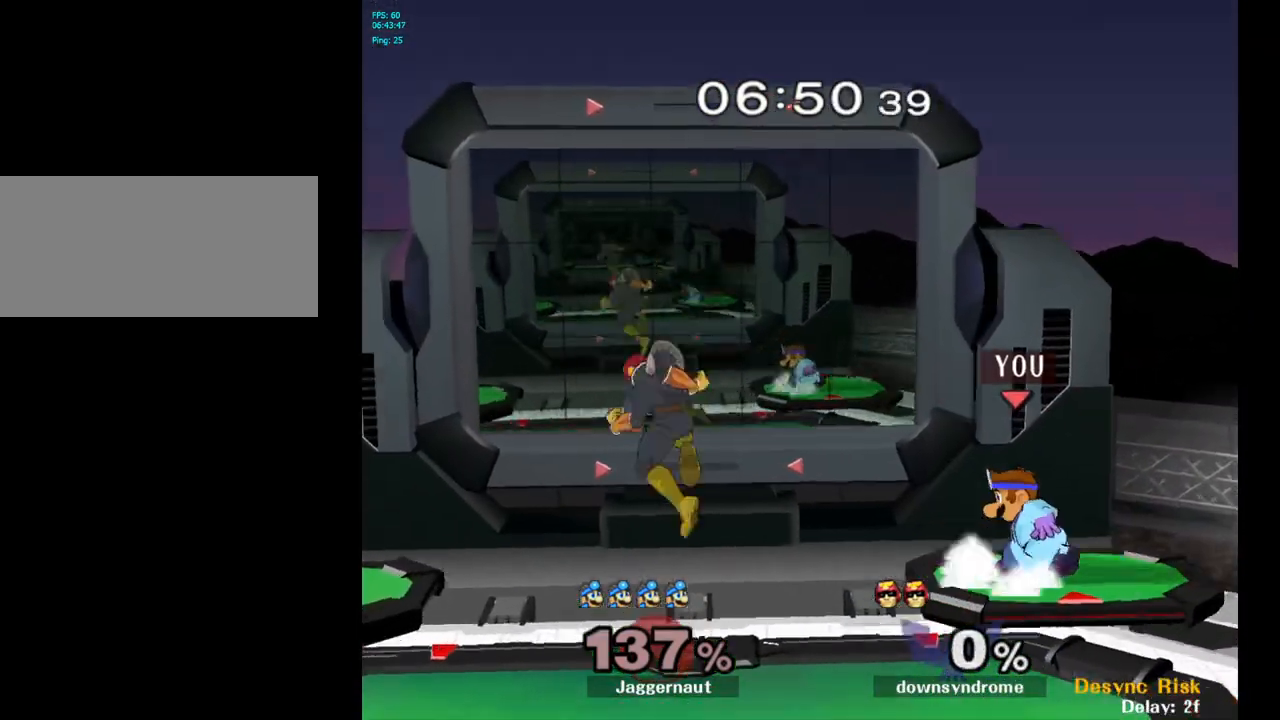
{"buttons": ["Y"], "left_stick": "left", "right_stick": "center", "events": [[83, "Y", "up"], [100, "R1", "up"], [100, "left_stick", "center"], [233, "left_stick", "left"], [383, "Y", "down"]]}
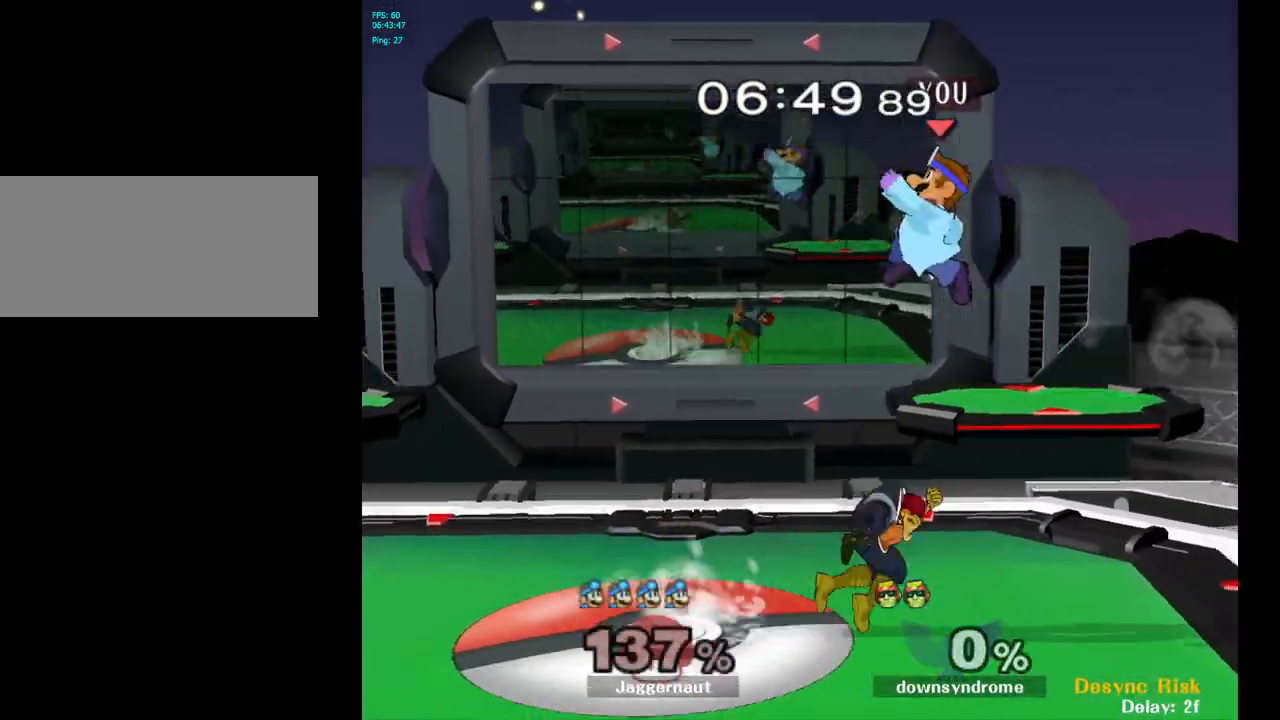
{"buttons": [], "left_stick": "down", "right_stick": "center", "events": [[100, "Y", "up"], [233, "left_stick", "center"], [333, "left_stick", "down"]]}
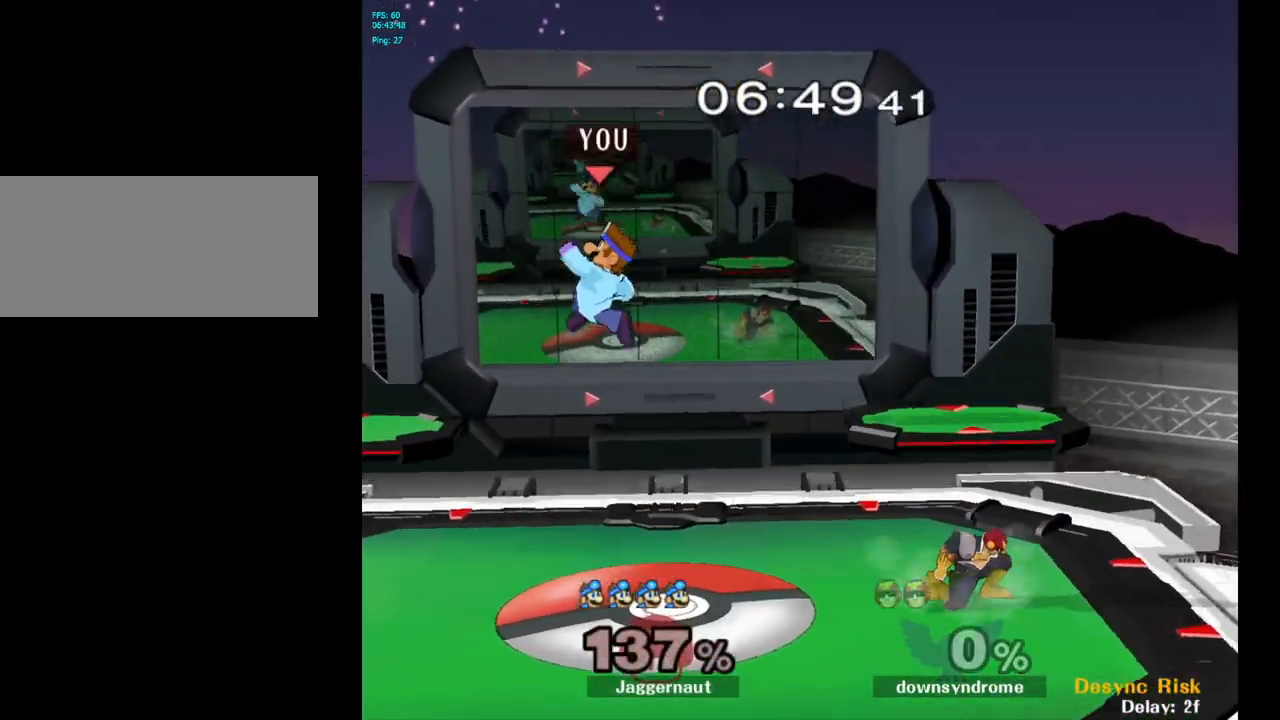
{"buttons": ["R1"], "left_stick": "down-left", "right_stick": "center", "events": [[33, "left_stick", "down-left"], [200, "left_stick", "left"], [233, "Y", "down"], [300, "left_stick", "down-left"], [433, "R1", "down"], [500, "Y", "up"]]}
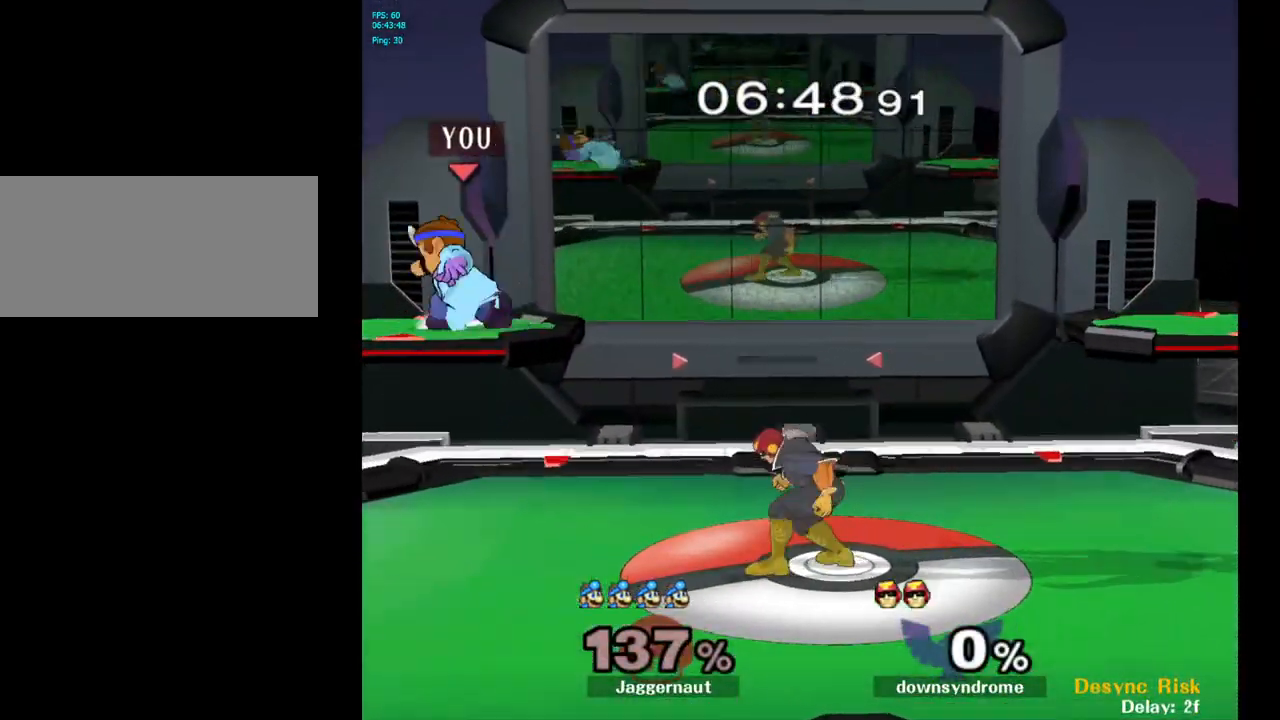
{"buttons": [], "left_stick": "right", "right_stick": "down", "events": [[33, "left_stick", "center"], [50, "R1", "up"], [200, "Y", "down"], [217, "left_stick", "right"], [250, "Y", "up"], [450, "right_stick", "down"]]}
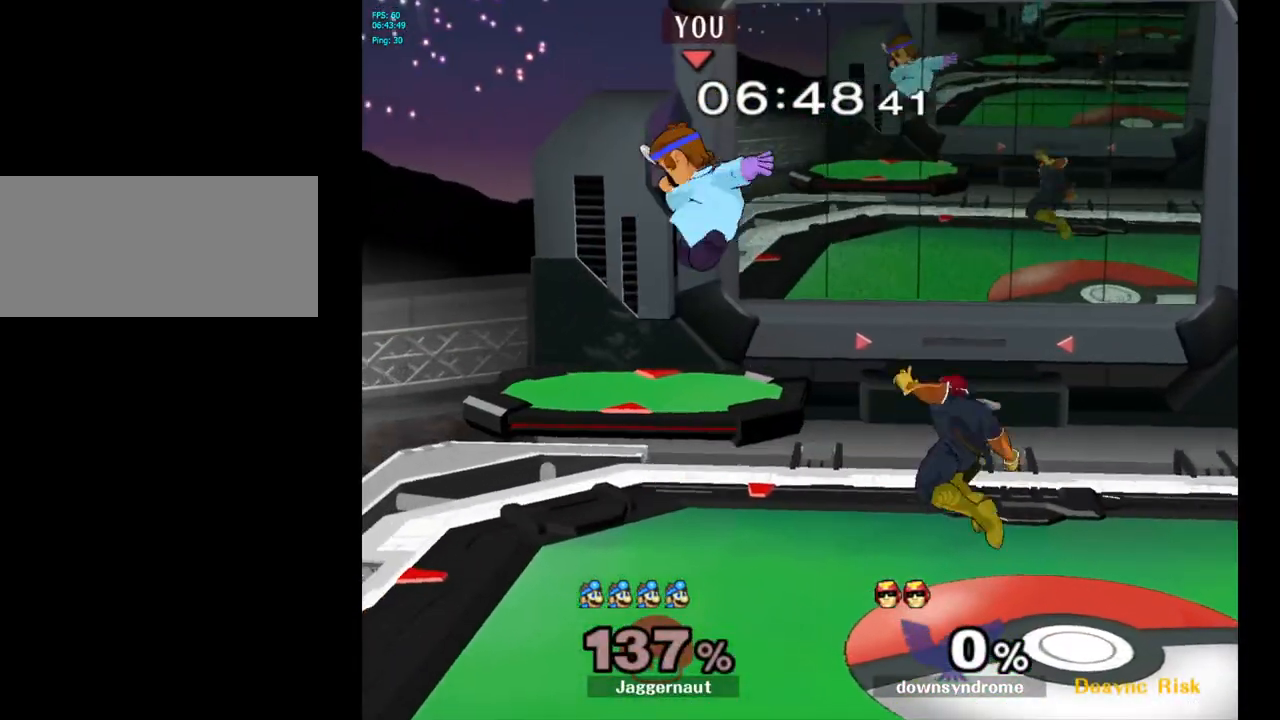
{"buttons": ["R1"], "left_stick": "center", "right_stick": "center", "events": [[33, "right_stick", "center"], [150, "left_stick", "down"], [300, "left_stick", "right"], [383, "R1", "down"], [500, "left_stick", "center"]]}
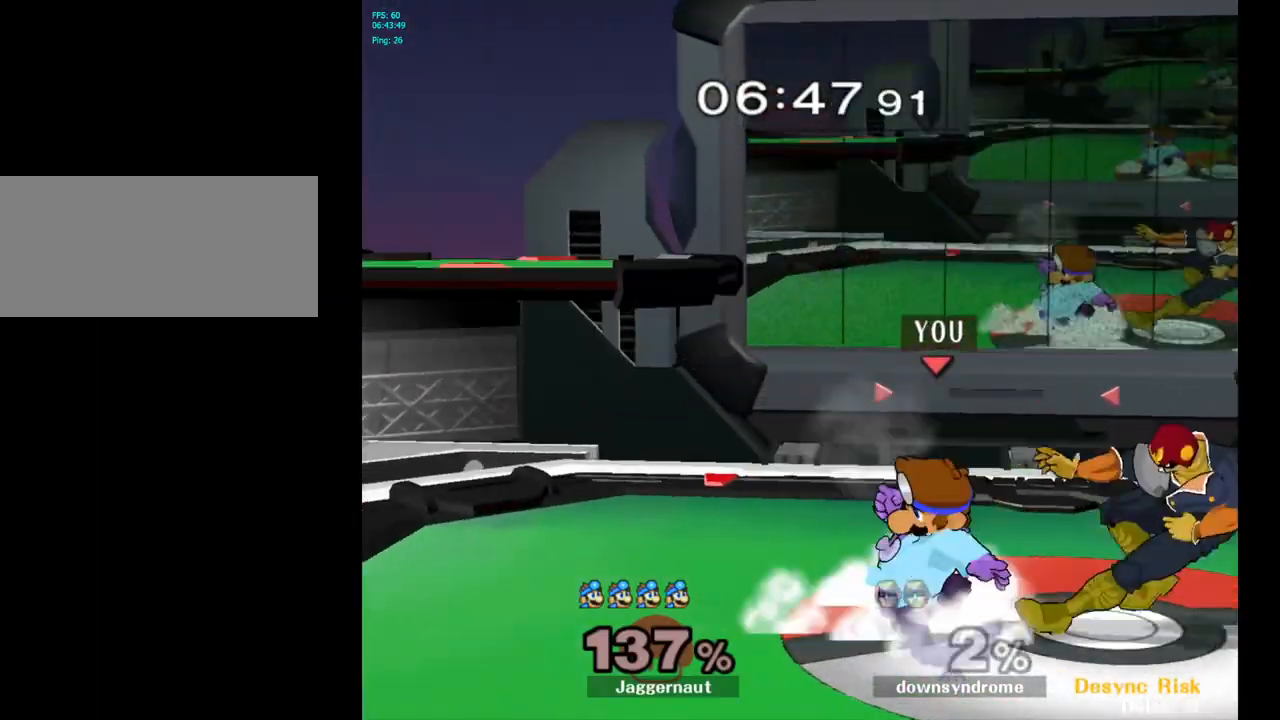
{"buttons": ["R1"], "left_stick": "left", "right_stick": "center", "events": [[317, "left_stick", "left"]]}
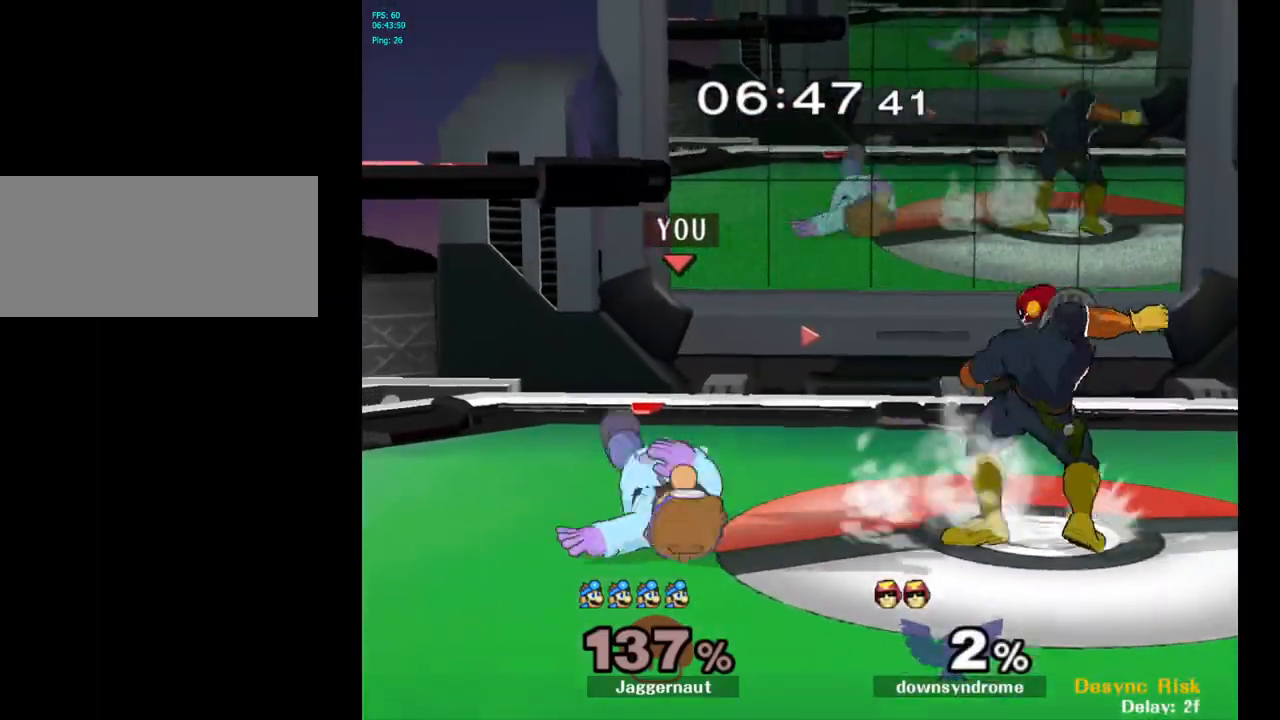
{"buttons": [], "left_stick": "right", "right_stick": "center", "events": [[50, "left_stick", "center"], [100, "R1", "up"], [367, "left_stick", "right"], [433, "Y", "down"], [467, "Y", "up"]]}
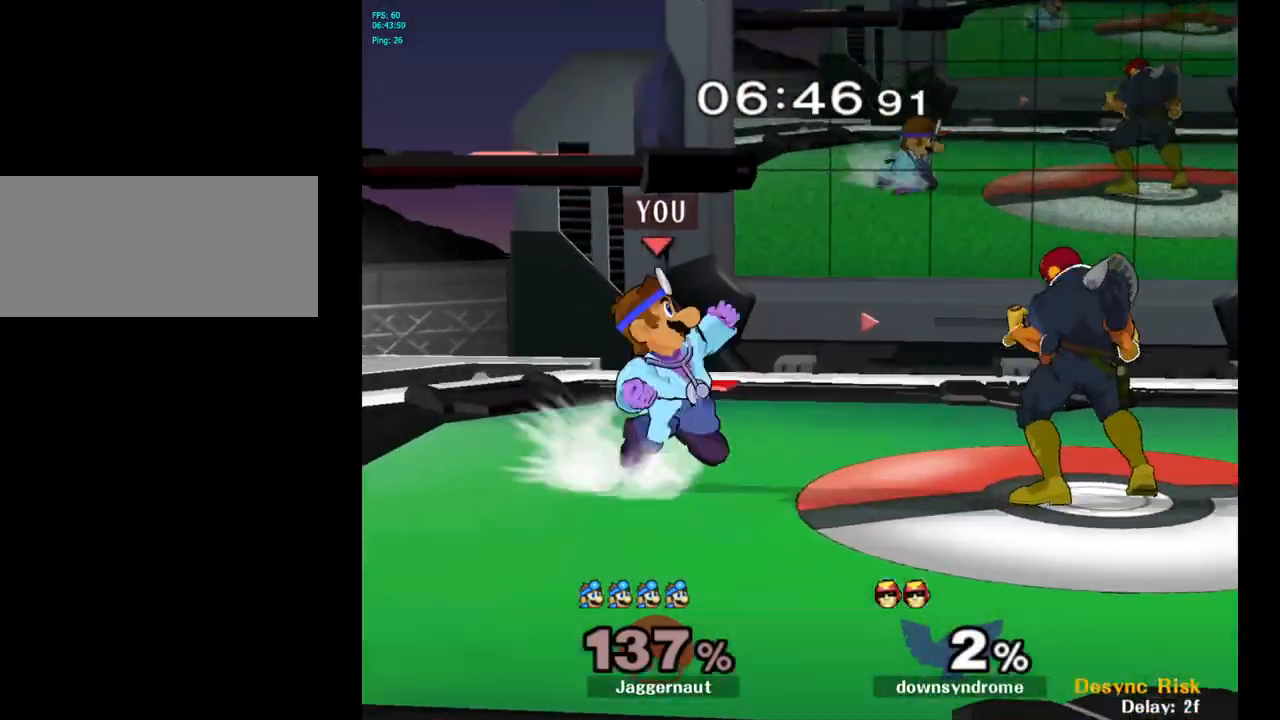
{"buttons": ["R1"], "left_stick": "down", "right_stick": "center", "events": [[17, "left_stick", "center"], [67, "A", "down"], [150, "A", "up"], [183, "left_stick", "right"], [483, "R1", "down"], [483, "left_stick", "down"]]}
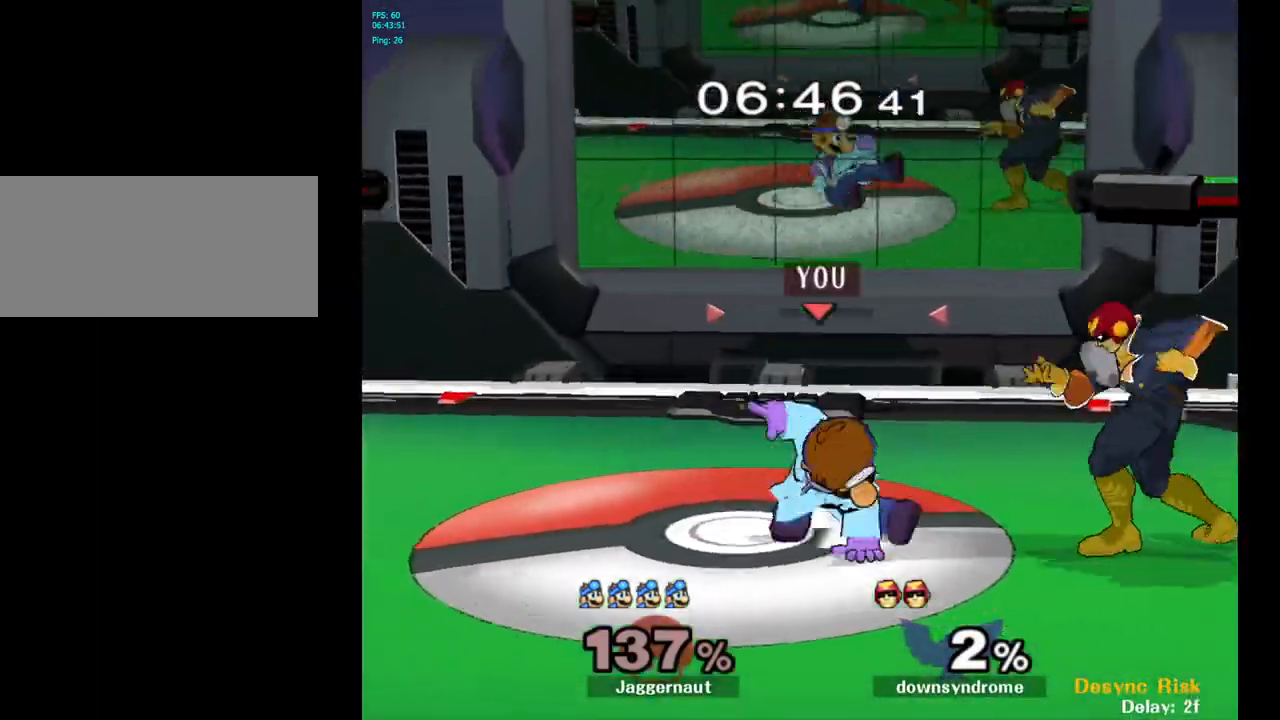
{"buttons": ["R1"], "left_stick": "left", "right_stick": "center", "events": [[100, "left_stick", "center"], [433, "left_stick", "left"]]}
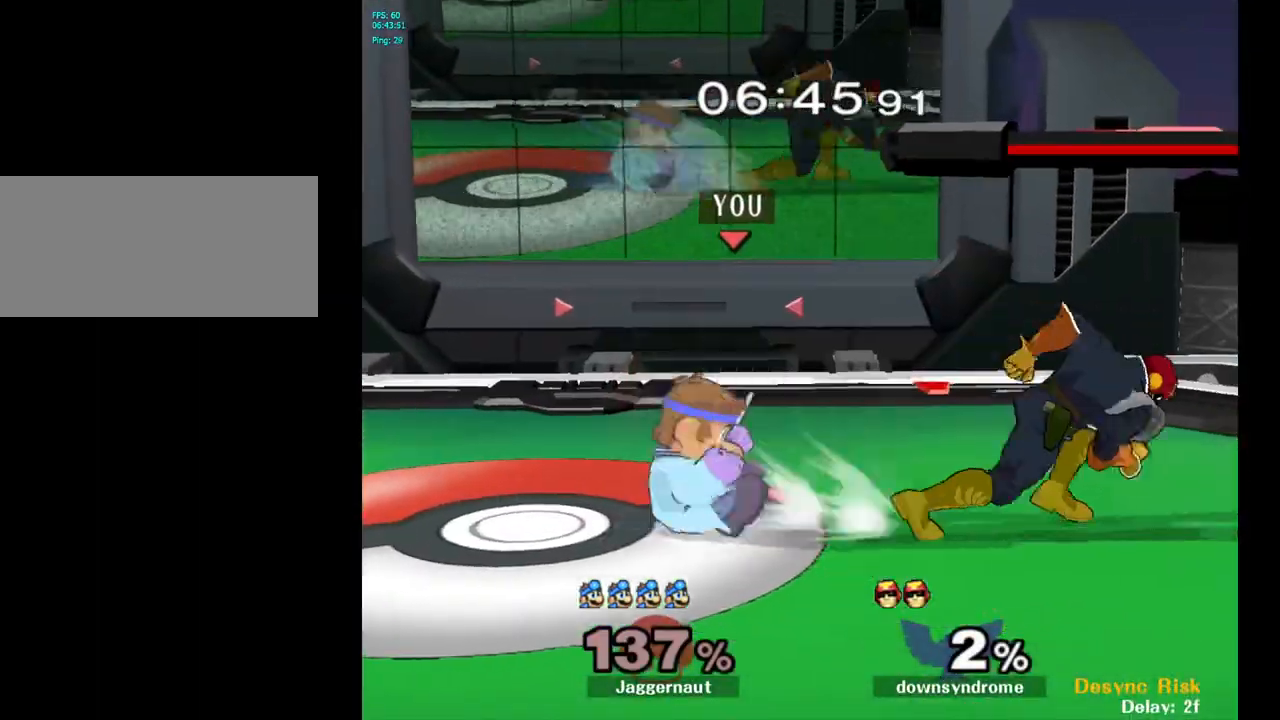
{"buttons": ["B"], "left_stick": "center", "right_stick": "center", "events": [[150, "R1", "up"], [167, "left_stick", "center"], [483, "B", "down"]]}
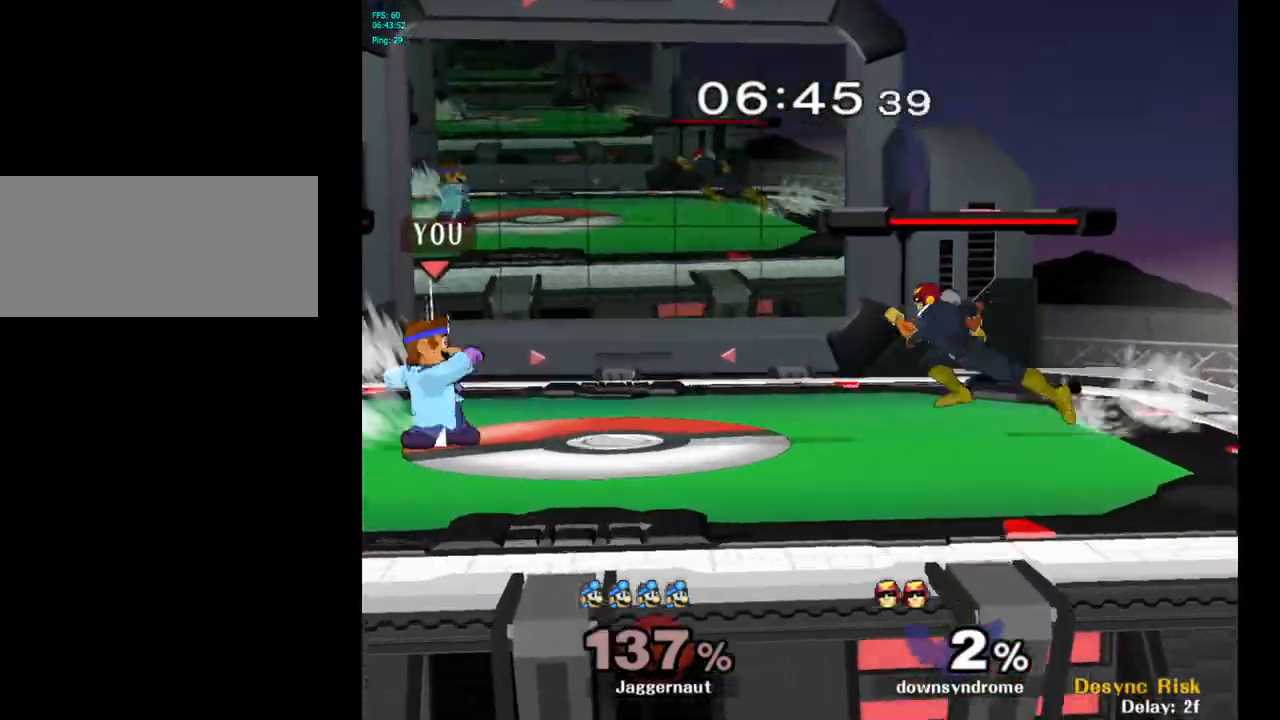
{"buttons": [], "left_stick": "center", "right_stick": "center", "events": [[33, "B", "up"], [100, "B", "down"], [183, "B", "up"]]}
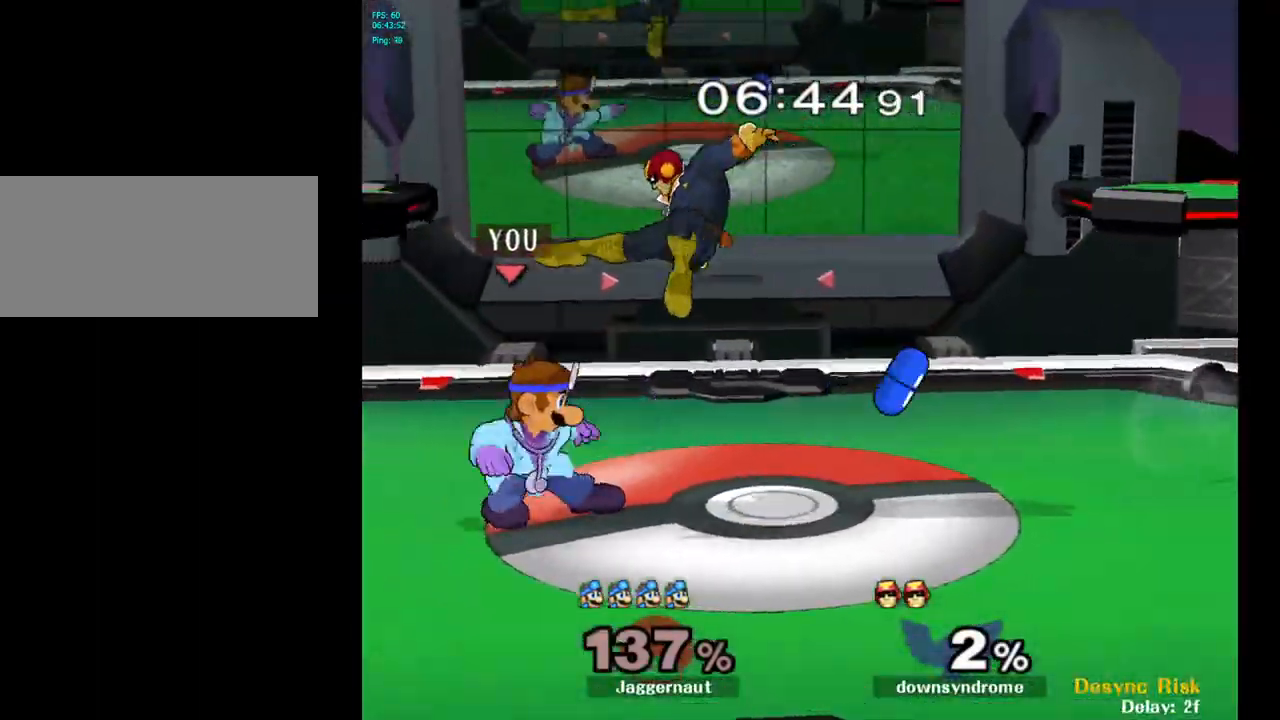
{"buttons": [], "left_stick": "center", "right_stick": "center", "events": [[233, "left_stick", "right"], [450, "left_stick", "center"]]}
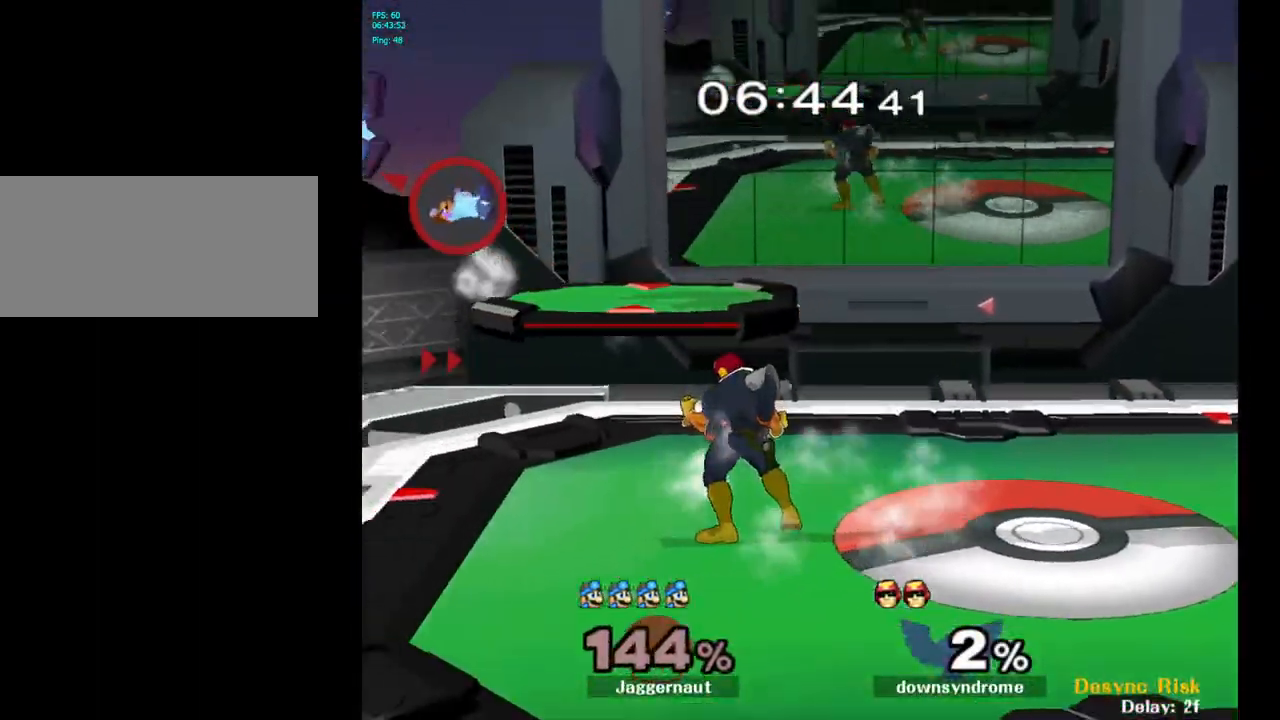
{"buttons": [], "left_stick": "right", "right_stick": "center", "events": [[150, "left_stick", "right"]]}
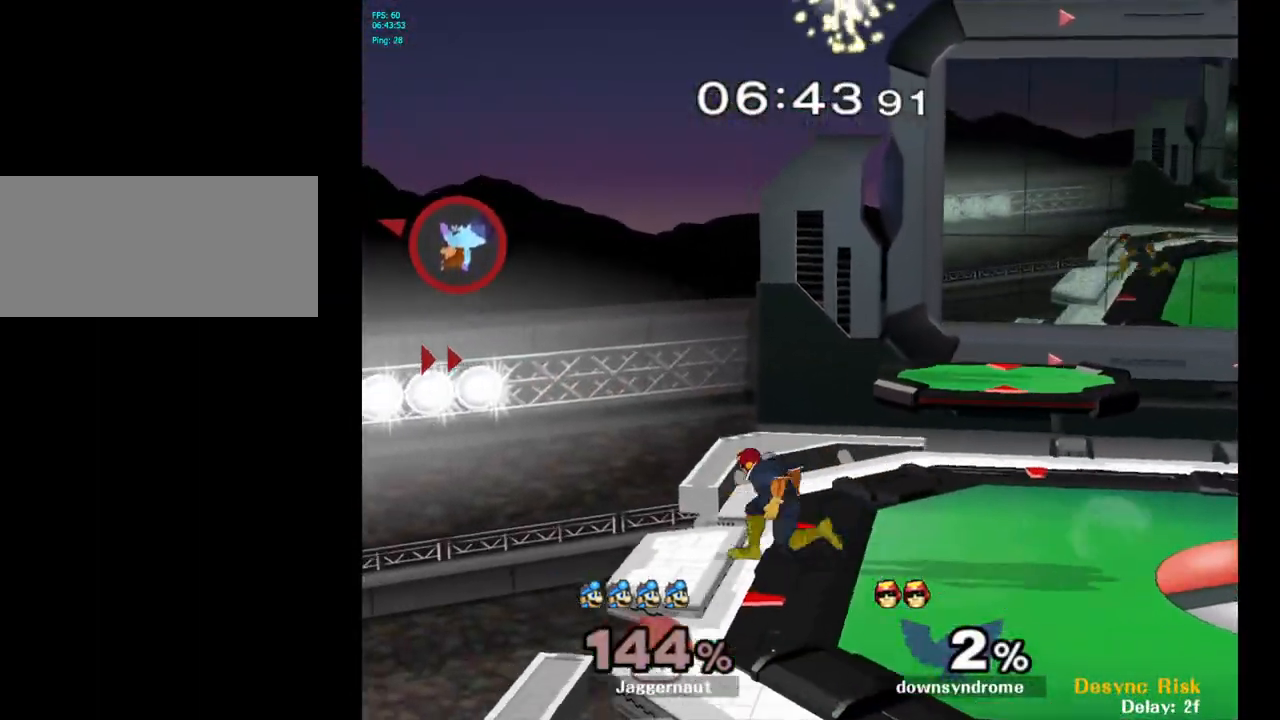
{"buttons": [], "left_stick": "center", "right_stick": "center", "events": [[300, "Y", "down"], [433, "Y", "up"], [467, "left_stick", "center"]]}
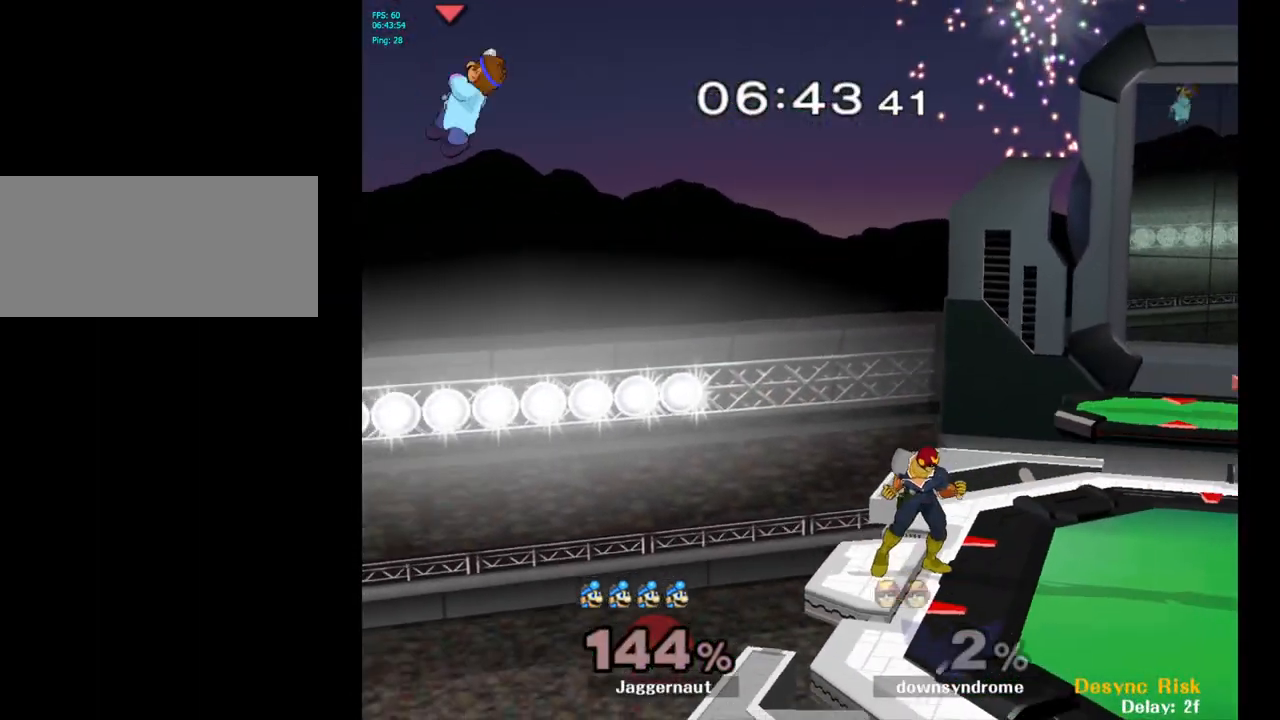
{"buttons": [], "left_stick": "center", "right_stick": "center", "events": [[33, "B", "down"], [117, "B", "up"], [217, "B", "down"], [233, "left_stick", "left"], [300, "B", "up"], [400, "left_stick", "center"]]}
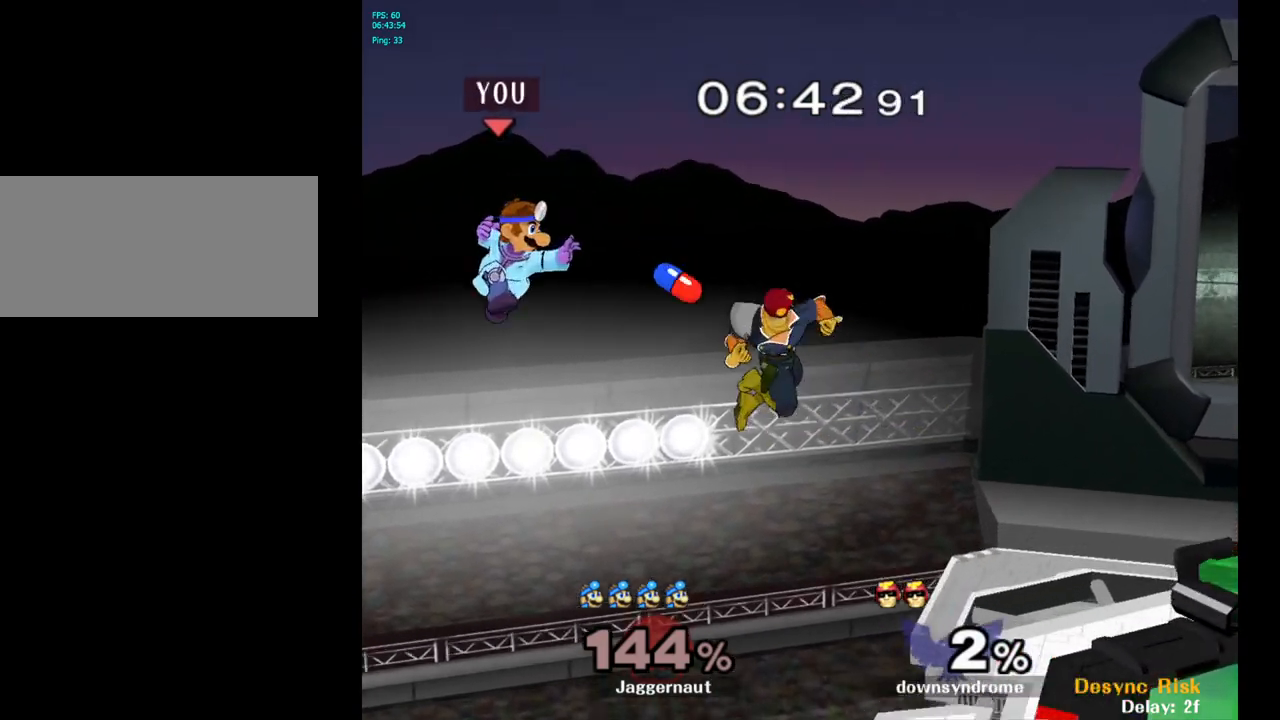
{"buttons": [], "left_stick": "right", "right_stick": "center", "events": [[133, "left_stick", "right"]]}
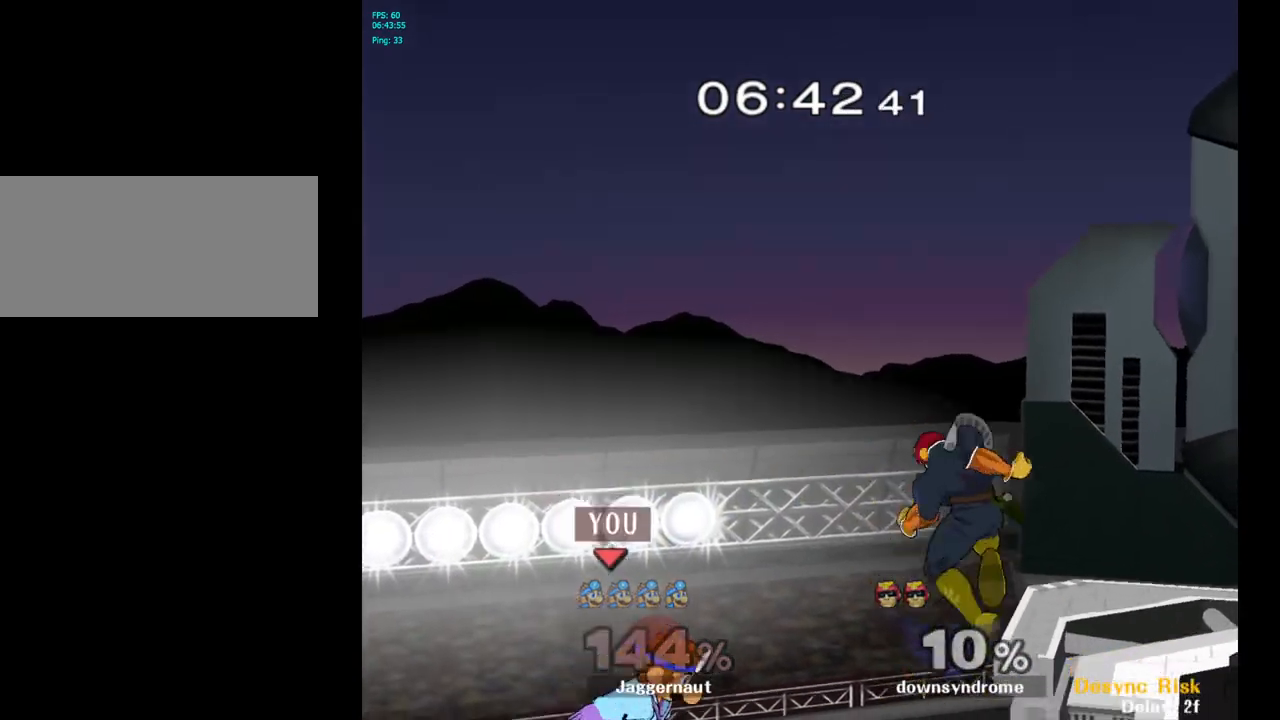
{"buttons": [], "left_stick": "up-right", "right_stick": "center", "events": [[167, "left_stick", "up-right"], [233, "B", "down"], [400, "B", "up"]]}
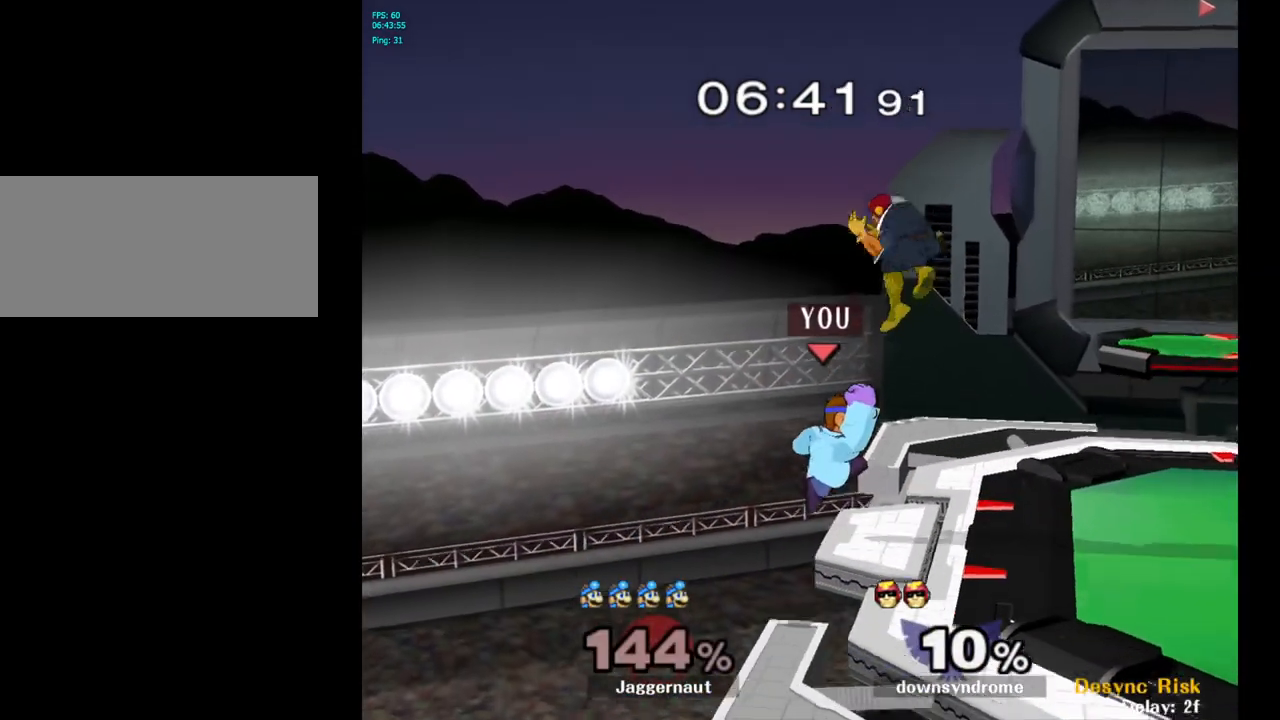
{"buttons": ["R1"], "left_stick": "center", "right_stick": "center", "events": [[267, "left_stick", "right"], [483, "R1", "down"], [483, "left_stick", "center"]]}
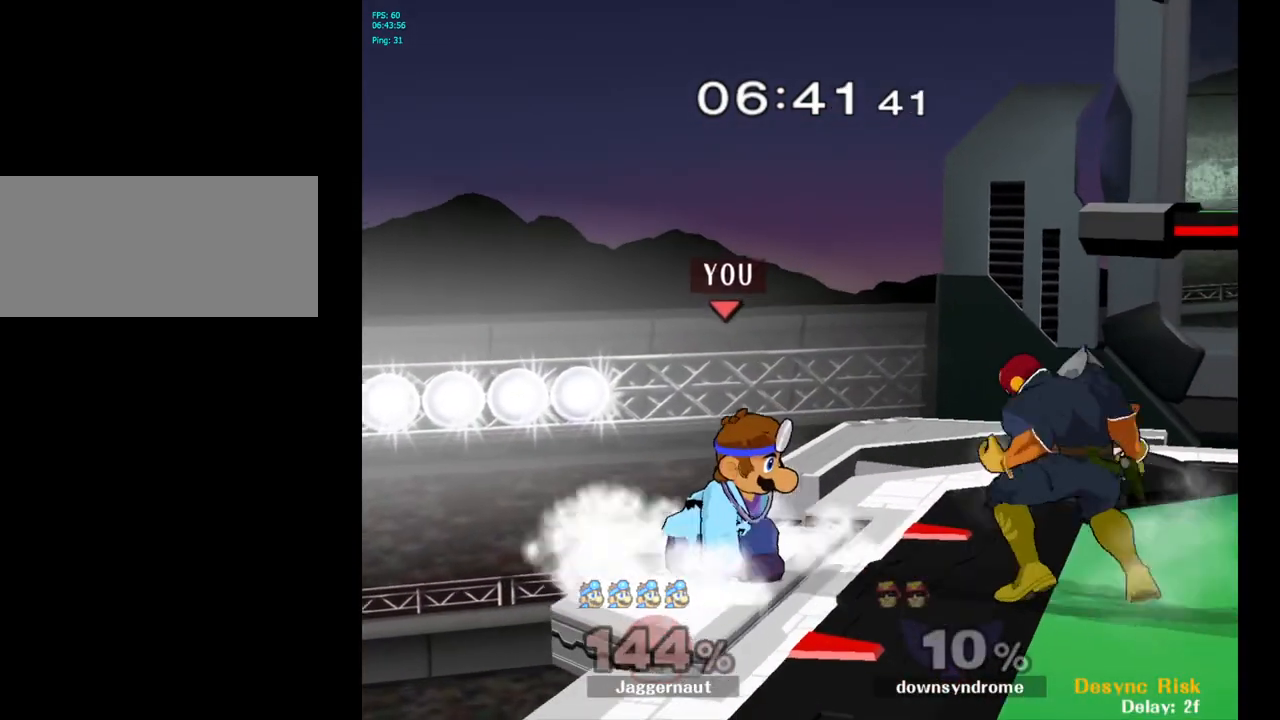
{"buttons": ["R1"], "left_stick": "center", "right_stick": "center", "events": []}